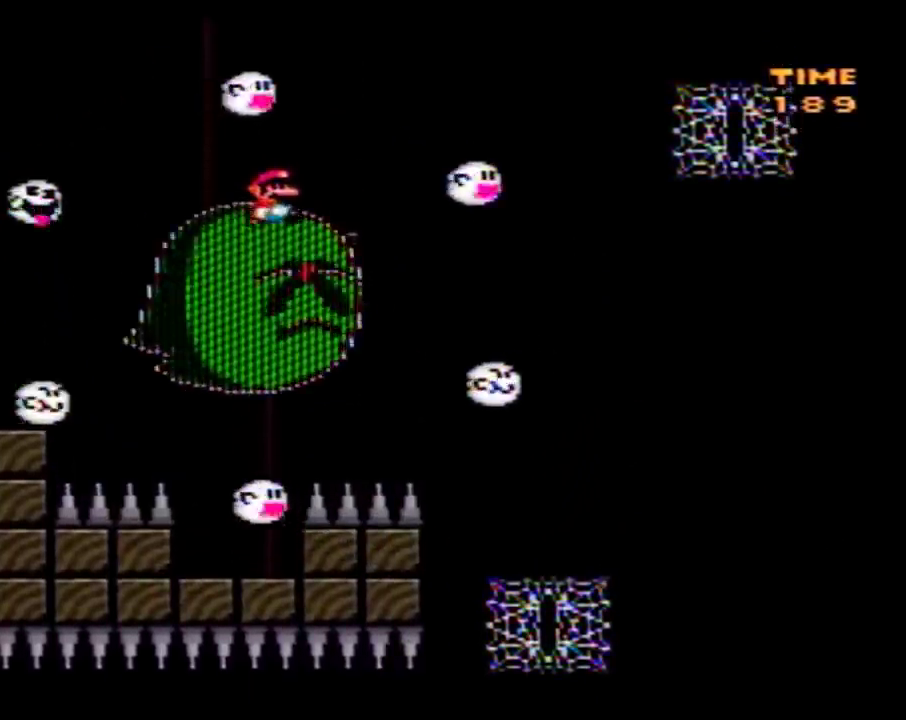
Gameplay with a controller (Nintendo layout); each line is a JSON object with the inputs held at the frame after it. "events" lists button and stick changes between this image and that frame as [ms after this image, input, new state], when the widget could be followed in between. Not read: L3 R3.
{"buttons": ["Y"], "events": [[50, "DPAD_RIGHT", "up"]]}
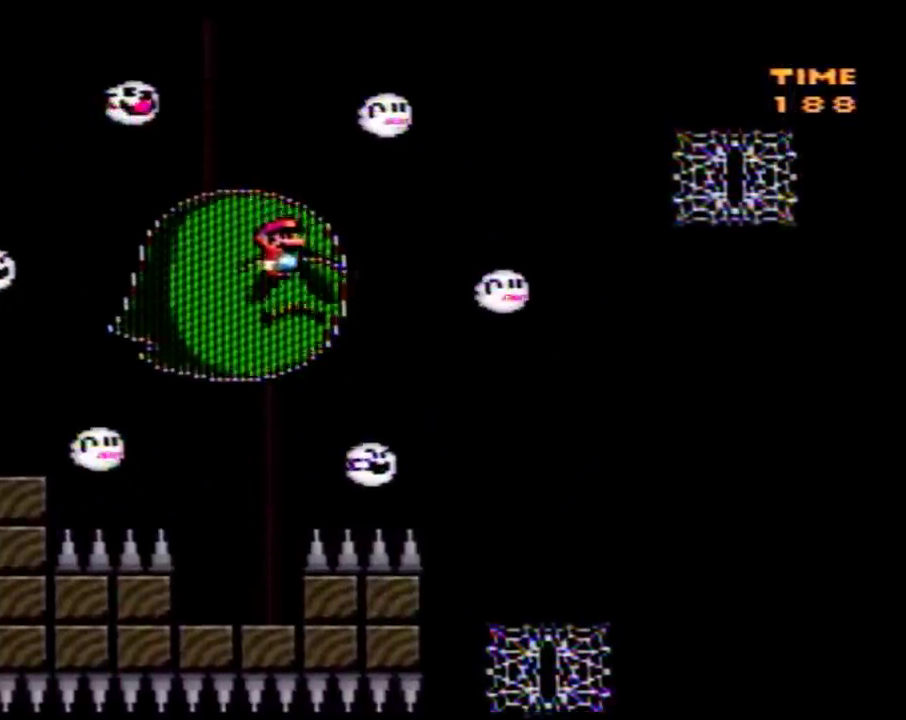
{"buttons": ["Y"], "events": []}
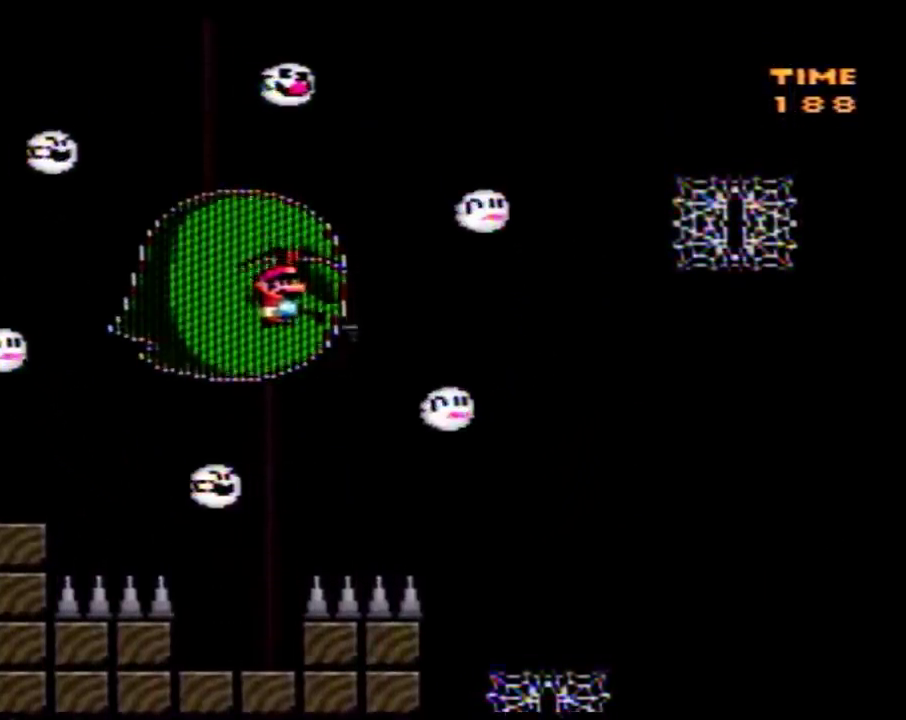
{"buttons": ["Y", "DPAD_RIGHT"], "events": [[367, "DPAD_RIGHT", "down"]]}
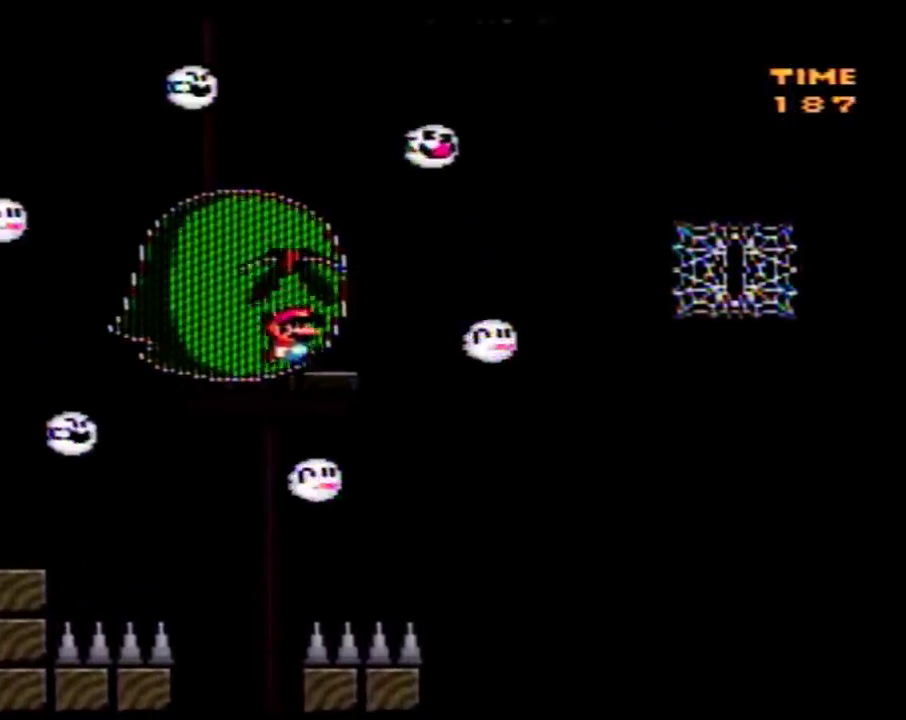
{"buttons": ["B", "Y", "DPAD_RIGHT"], "events": [[17, "B", "down"]]}
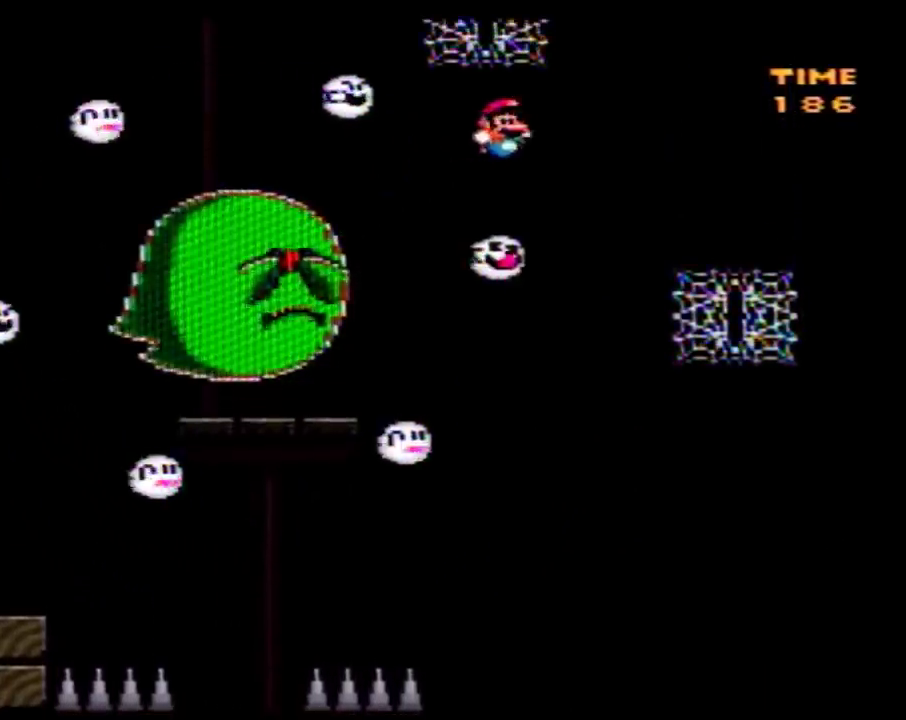
{"buttons": ["Y", "DPAD_UP"], "events": [[250, "B", "up"], [367, "DPAD_DOWN", "down"], [367, "DPAD_RIGHT", "up"], [400, "DPAD_LEFT", "down"], [467, "DPAD_DOWN", "up"], [467, "DPAD_UP", "down"], [483, "DPAD_LEFT", "up"]]}
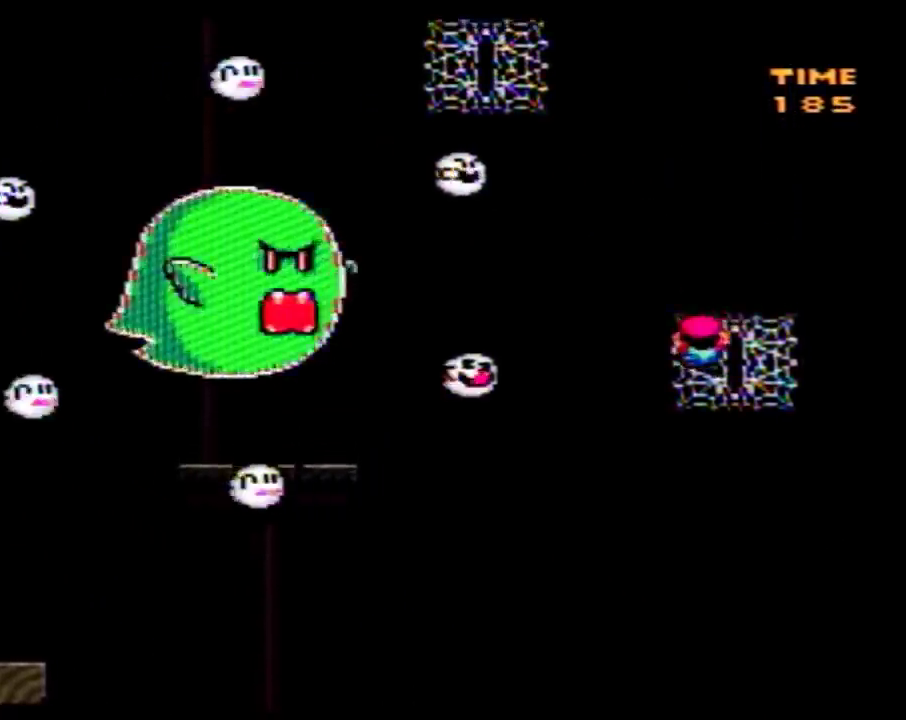
{"buttons": ["Y"], "events": [[83, "DPAD_UP", "up"], [150, "DPAD_DOWN", "down"], [300, "DPAD_DOWN", "up"], [400, "DPAD_DOWN", "down"], [483, "DPAD_DOWN", "up"]]}
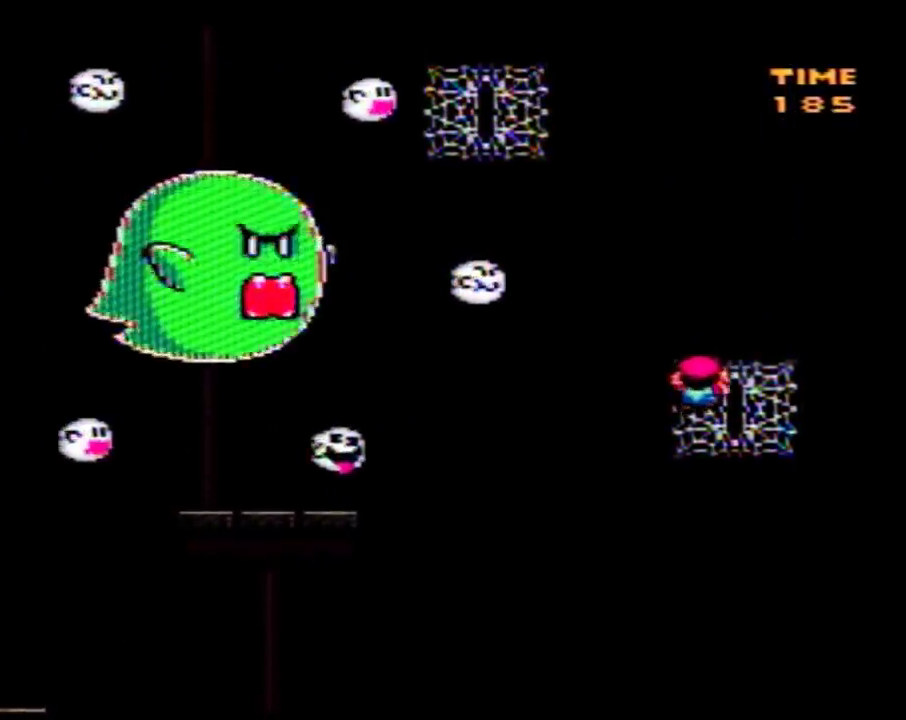
{"buttons": ["B", "Y", "DPAD_UP", "DPAD_LEFT"], "events": [[117, "DPAD_UP", "down"], [183, "DPAD_LEFT", "down"], [217, "B", "down"]]}
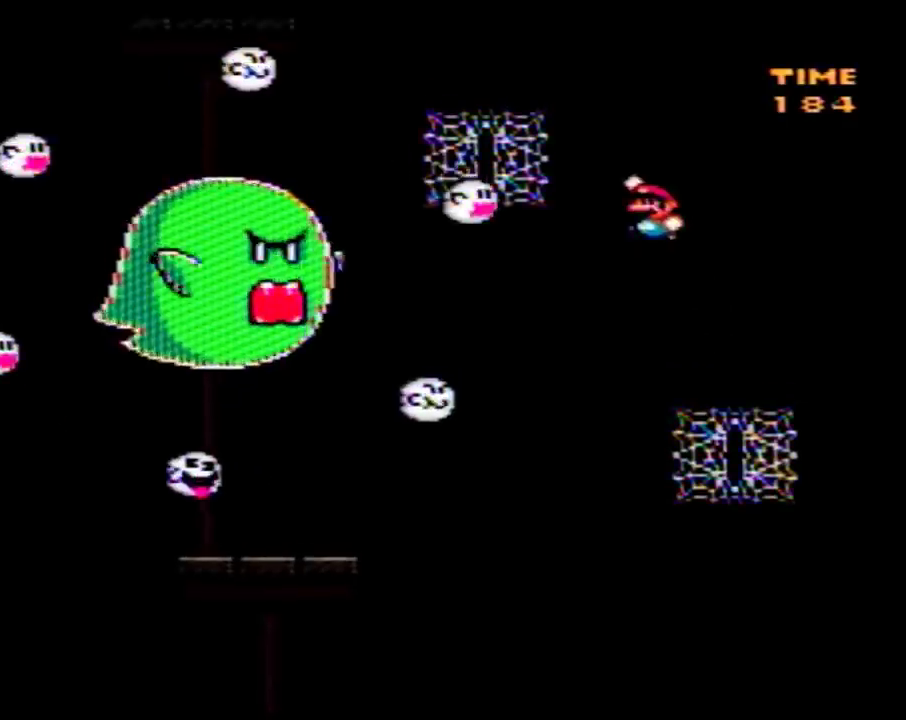
{"buttons": ["Y", "DPAD_DOWN", "DPAD_LEFT"], "events": [[117, "DPAD_UP", "up"], [150, "B", "up"], [183, "DPAD_UP", "down"], [300, "DPAD_UP", "up"], [333, "DPAD_DOWN", "down"]]}
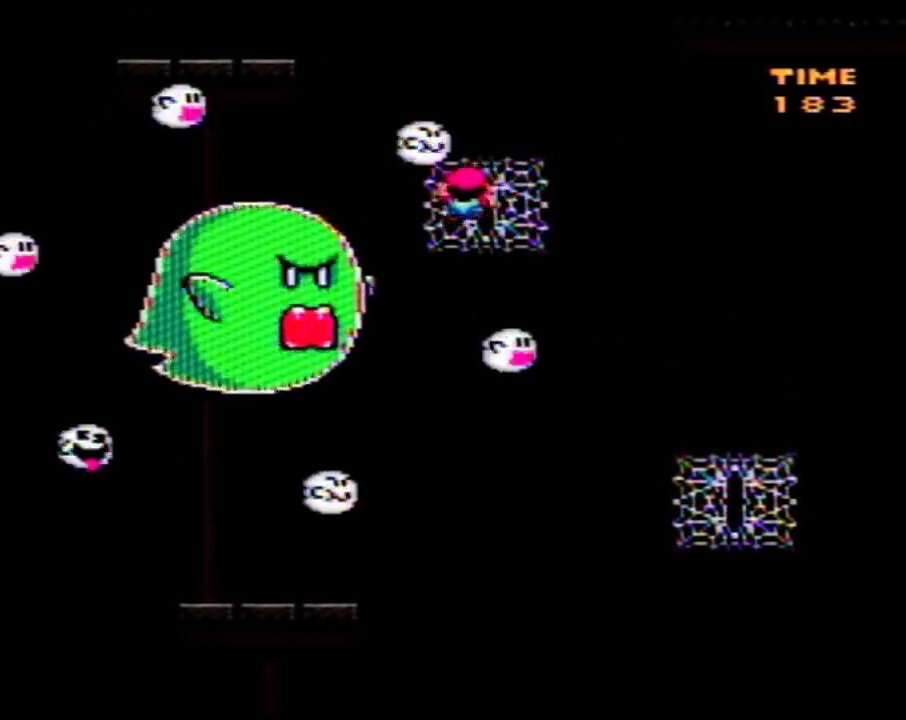
{"buttons": ["Y"], "events": [[150, "DPAD_DOWN", "up"], [183, "DPAD_LEFT", "up"], [333, "DPAD_DOWN", "down"], [467, "DPAD_DOWN", "up"]]}
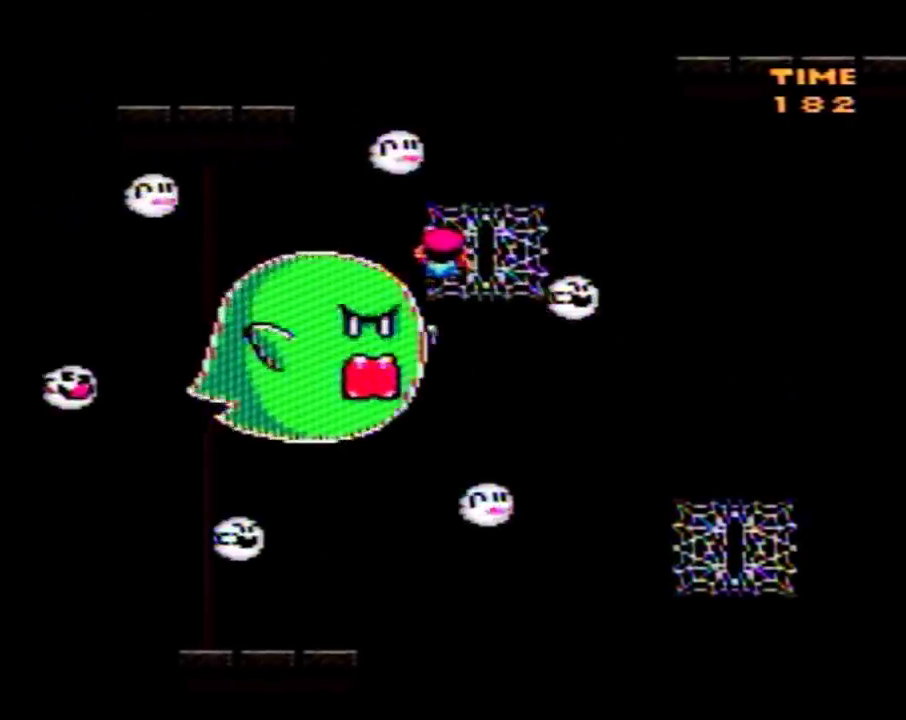
{"buttons": ["Y", "DPAD_UP"], "events": [[17, "DPAD_DOWN", "down"], [117, "DPAD_DOWN", "up"], [217, "DPAD_DOWN", "down"], [267, "DPAD_DOWN", "up"], [467, "DPAD_UP", "down"]]}
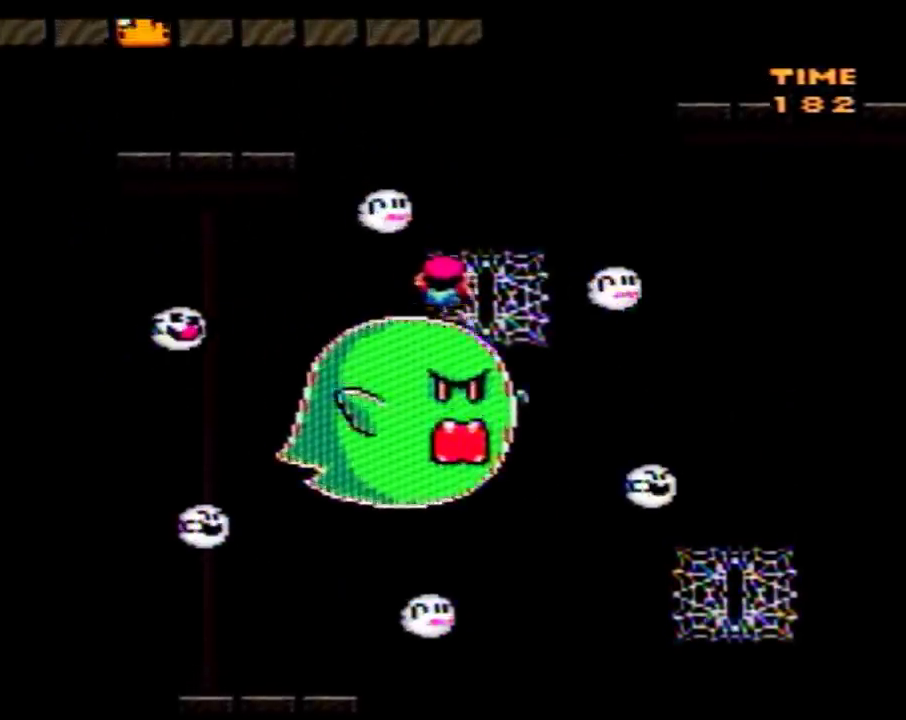
{"buttons": ["B", "Y", "DPAD_UP", "DPAD_LEFT"], "events": [[50, "DPAD_UP", "up"], [150, "DPAD_LEFT", "down"], [183, "DPAD_DOWN", "down"], [333, "B", "down"], [333, "DPAD_DOWN", "up"], [333, "DPAD_UP", "down"]]}
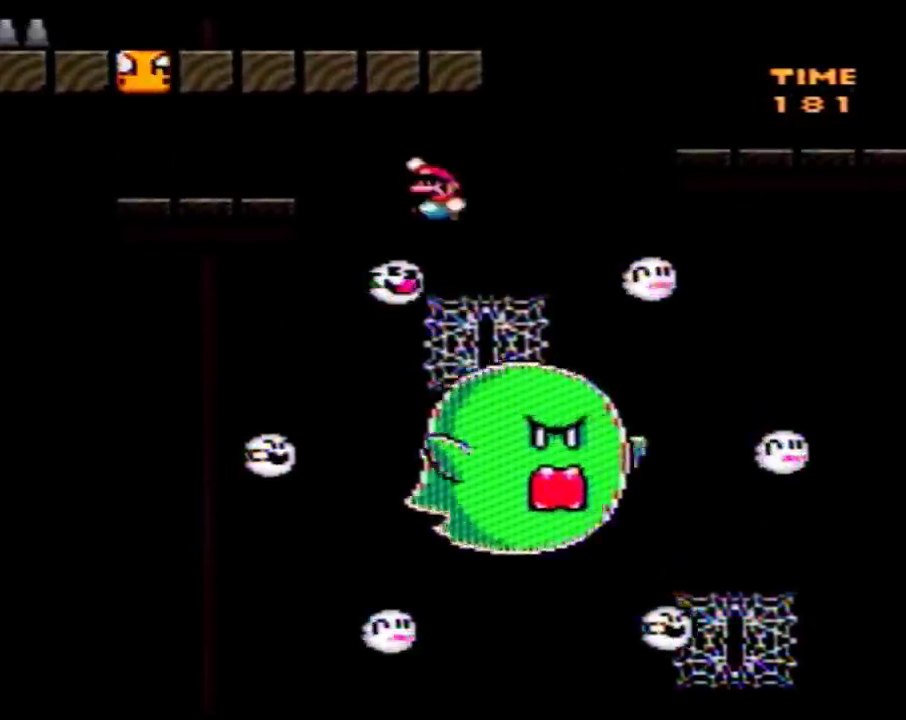
{"buttons": ["Y", "DPAD_RIGHT"], "events": [[467, "B", "up"], [500, "DPAD_LEFT", "up"], [500, "DPAD_RIGHT", "down"], [500, "DPAD_UP", "up"]]}
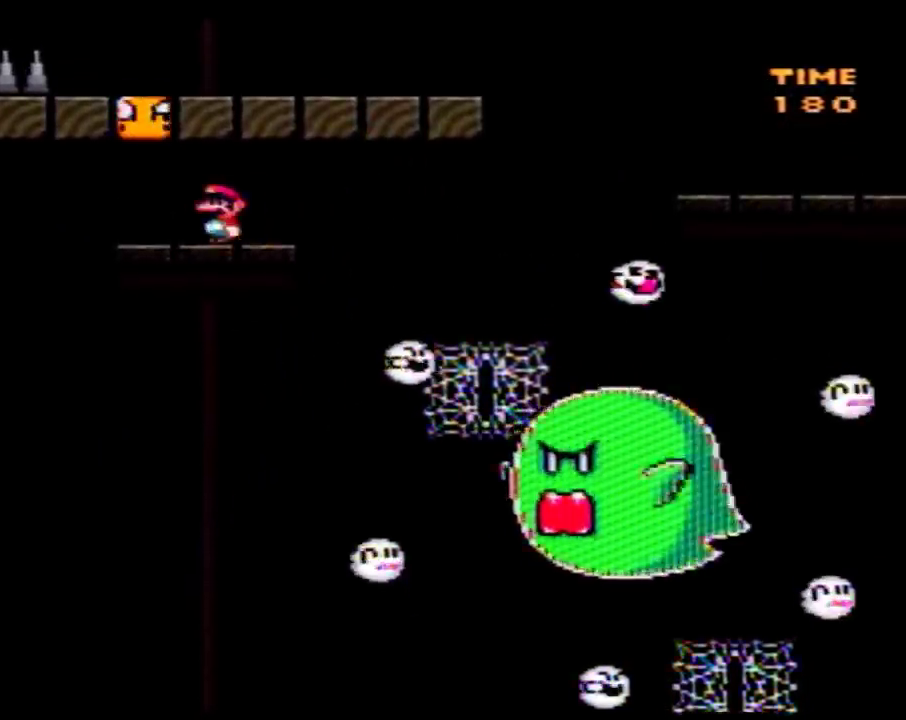
{"buttons": ["Y", "DPAD_UP", "DPAD_LEFT"], "events": [[117, "DPAD_RIGHT", "up"], [150, "B", "down"], [300, "B", "up"], [367, "DPAD_LEFT", "down"], [433, "DPAD_UP", "down"]]}
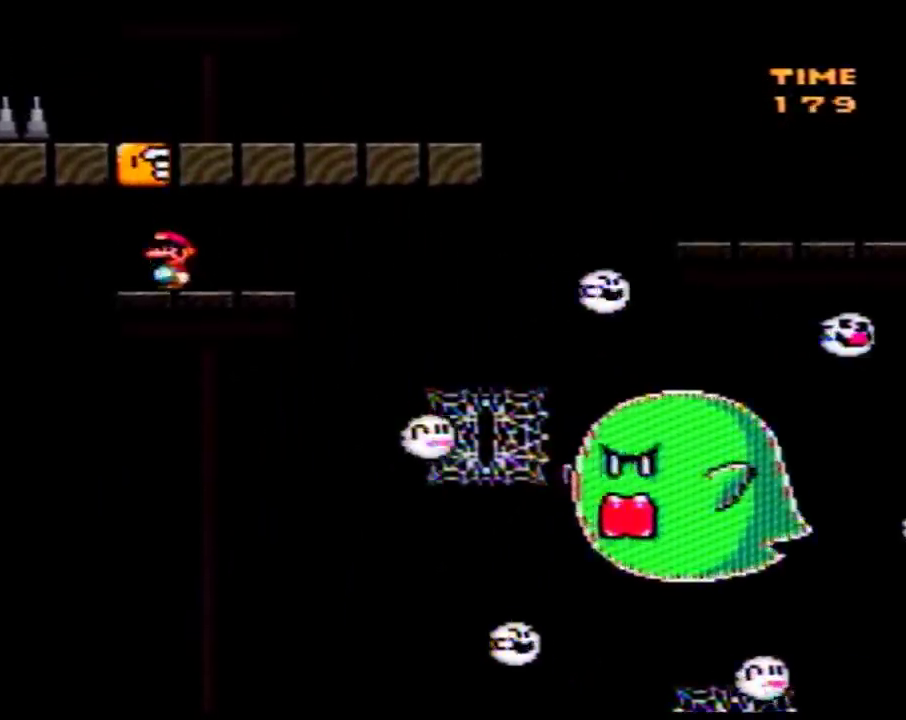
{"buttons": ["Y", "DPAD_LEFT"], "events": [[17, "B", "down"], [17, "DPAD_LEFT", "up"], [17, "DPAD_UP", "up"], [50, "DPAD_RIGHT", "down"], [117, "B", "up"], [333, "DPAD_RIGHT", "up"], [400, "DPAD_LEFT", "down"]]}
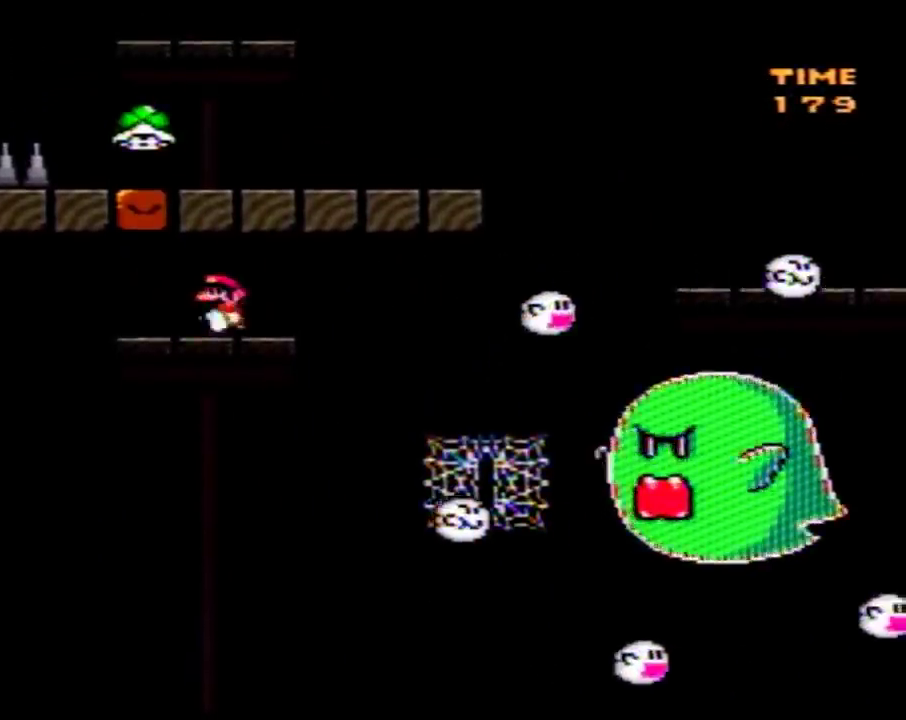
{"buttons": ["Y"], "events": [[17, "DPAD_LEFT", "up"], [33, "DPAD_RIGHT", "down"], [150, "DPAD_RIGHT", "up"]]}
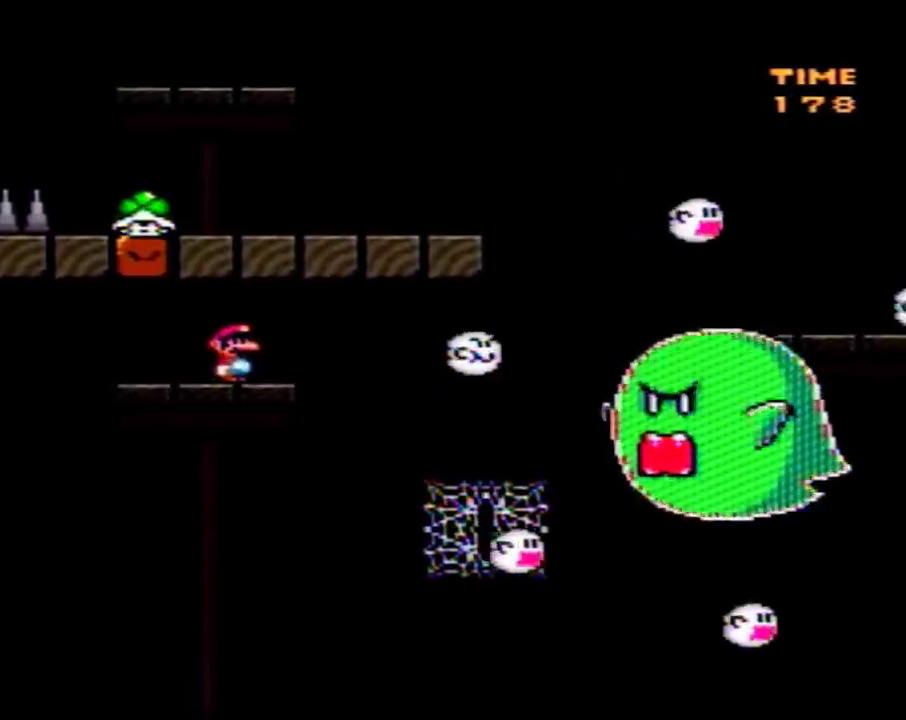
{"buttons": ["Y", "DPAD_RIGHT"], "events": [[400, "DPAD_RIGHT", "down"]]}
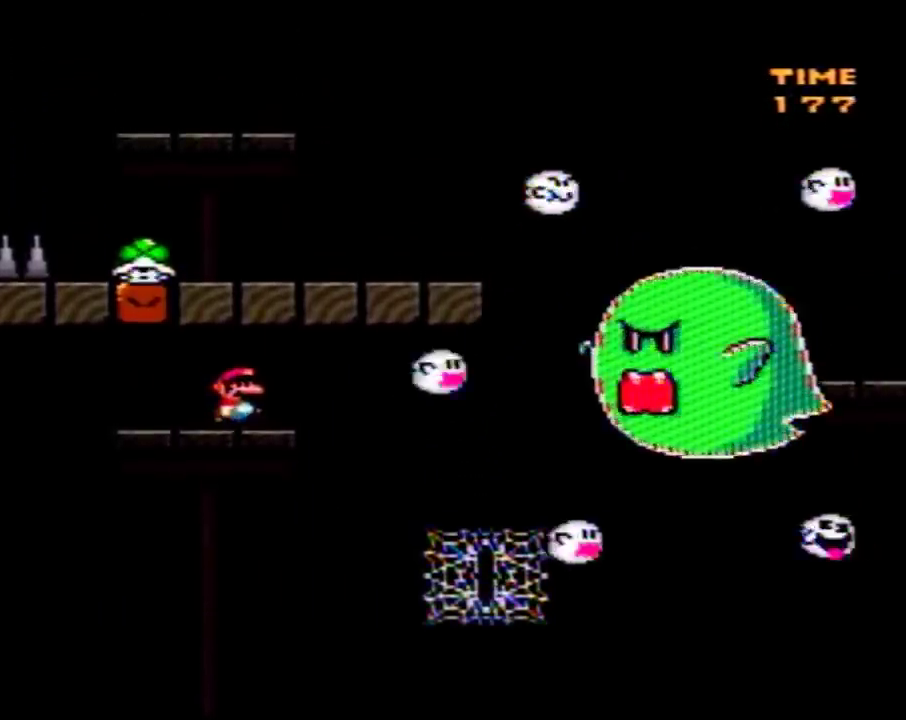
{"buttons": ["Y", "DPAD_UP", "DPAD_RIGHT"], "events": [[483, "DPAD_UP", "down"]]}
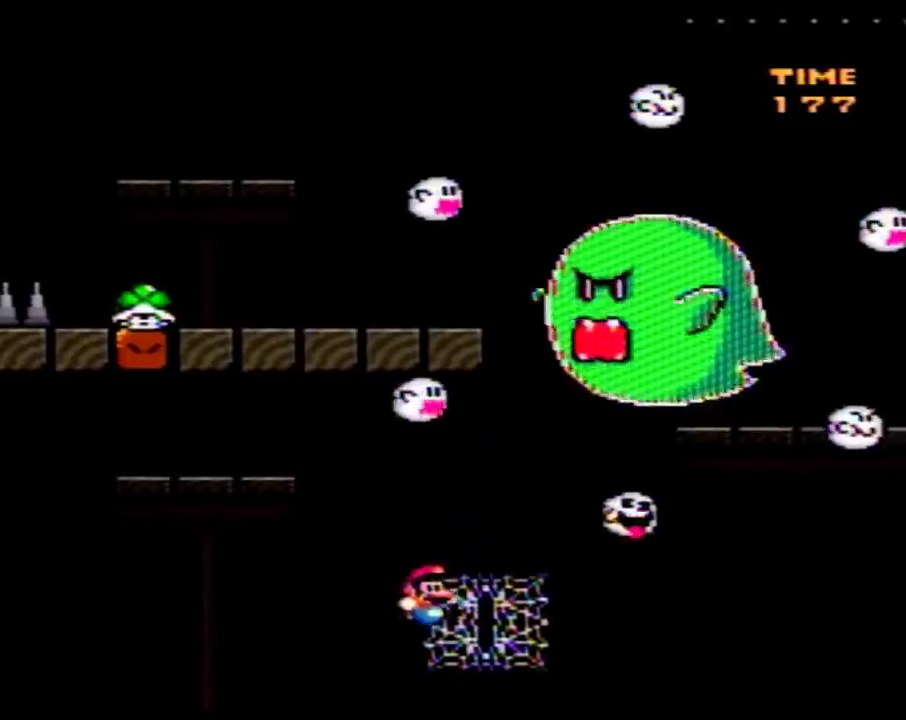
{"buttons": ["Y", "DPAD_DOWN"], "events": [[117, "DPAD_UP", "up"], [150, "DPAD_DOWN", "down"], [217, "DPAD_RIGHT", "up"], [333, "DPAD_DOWN", "up"], [433, "DPAD_DOWN", "down"]]}
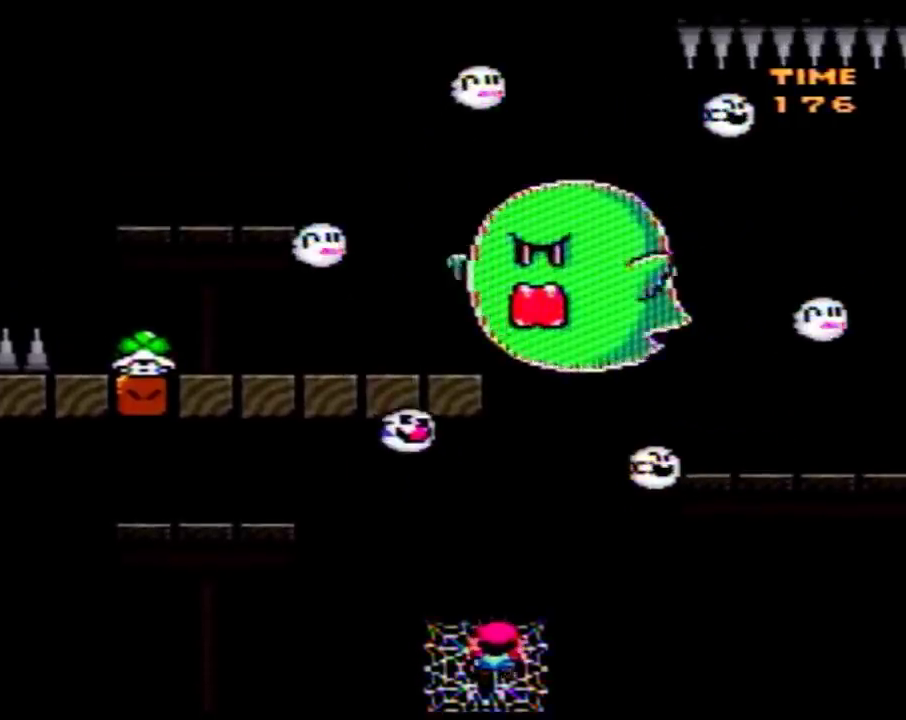
{"buttons": ["Y", "DPAD_DOWN"], "events": [[50, "DPAD_DOWN", "up"], [150, "DPAD_DOWN", "down"], [217, "DPAD_DOWN", "up"], [300, "DPAD_DOWN", "down"], [367, "DPAD_DOWN", "up"], [450, "DPAD_DOWN", "down"]]}
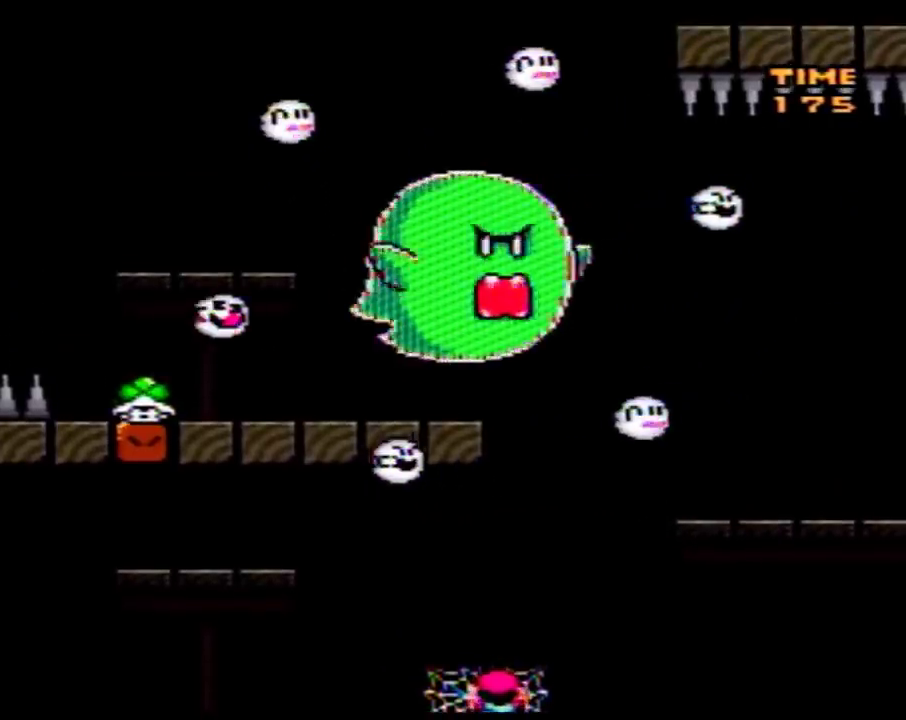
{"buttons": ["B", "Y", "DPAD_UP", "DPAD_RIGHT"], "events": [[17, "DPAD_DOWN", "up"], [117, "DPAD_RIGHT", "down"], [117, "DPAD_UP", "down"], [267, "B", "down"]]}
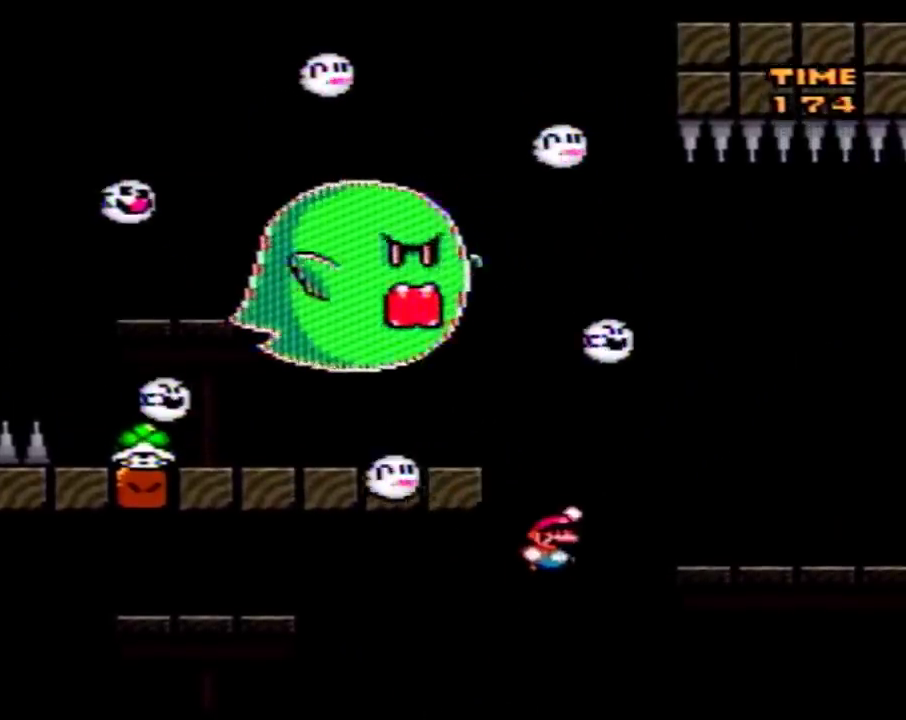
{"buttons": ["Y"], "events": [[150, "DPAD_UP", "up"], [217, "B", "up"], [267, "DPAD_RIGHT", "up"], [333, "DPAD_LEFT", "down"], [483, "DPAD_LEFT", "up"]]}
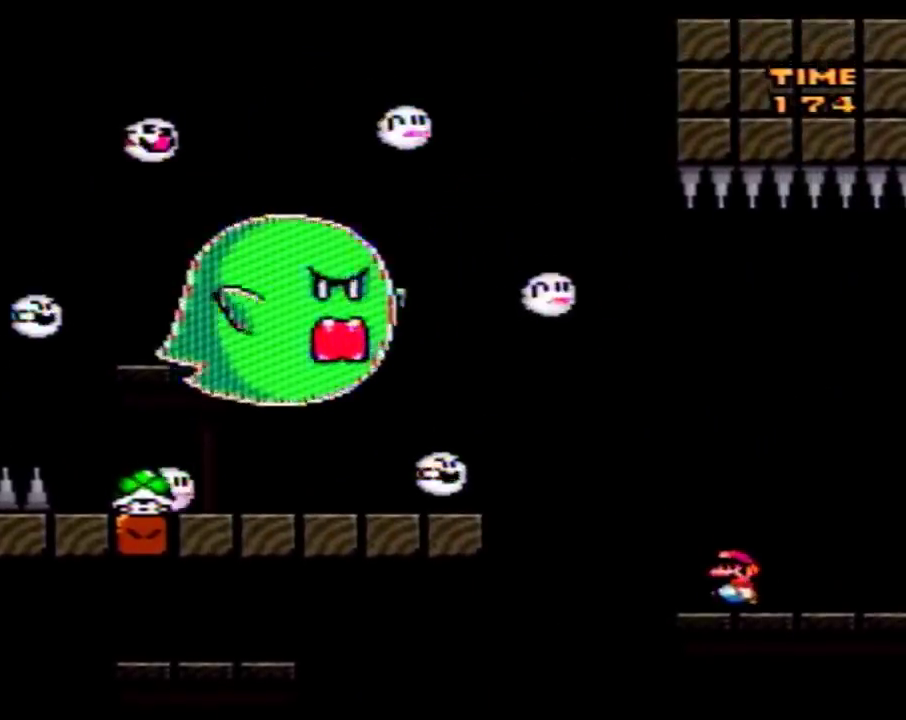
{"buttons": ["B", "Y", "DPAD_LEFT"], "events": [[150, "DPAD_LEFT", "down"], [183, "B", "down"]]}
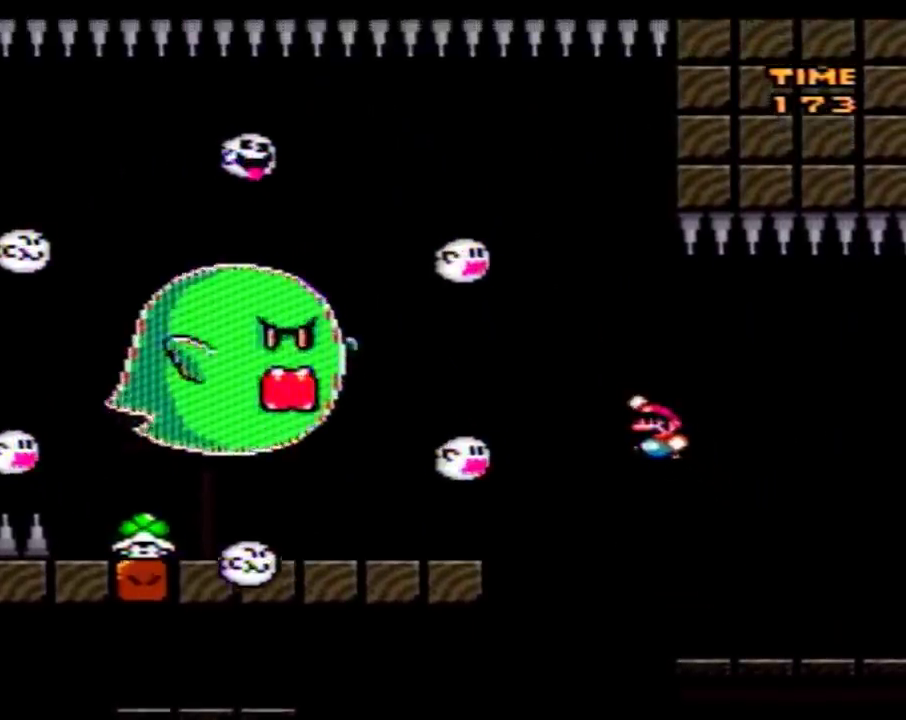
{"buttons": ["Y", "DPAD_LEFT"], "events": [[150, "B", "up"], [367, "DPAD_LEFT", "up"], [433, "DPAD_RIGHT", "down"], [483, "DPAD_LEFT", "down"], [483, "DPAD_RIGHT", "up"]]}
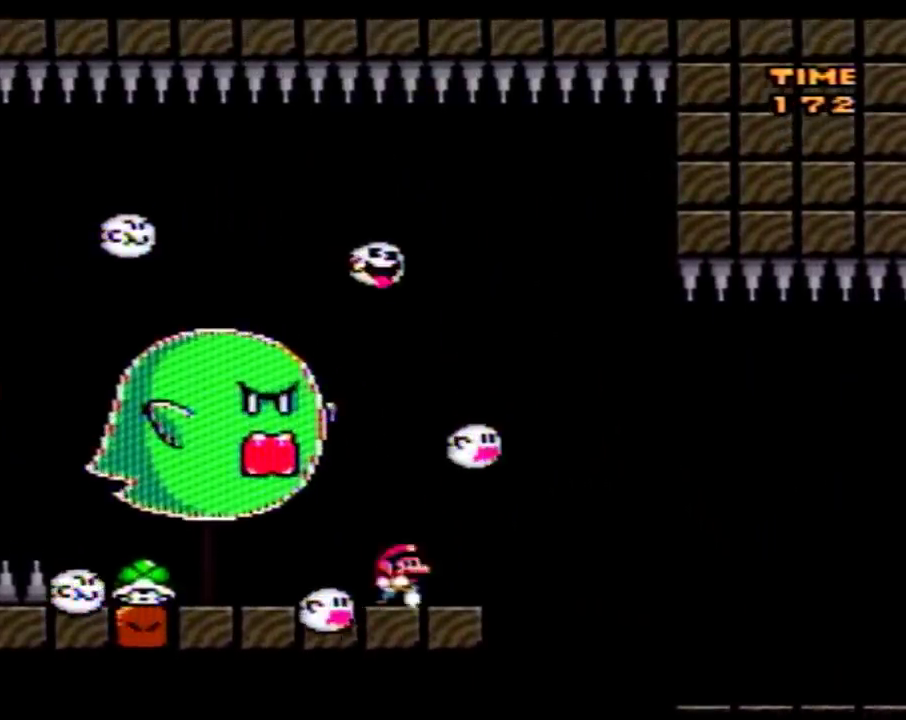
{"buttons": ["Y", "DPAD_LEFT"], "events": [[150, "DPAD_LEFT", "up"], [467, "DPAD_LEFT", "down"]]}
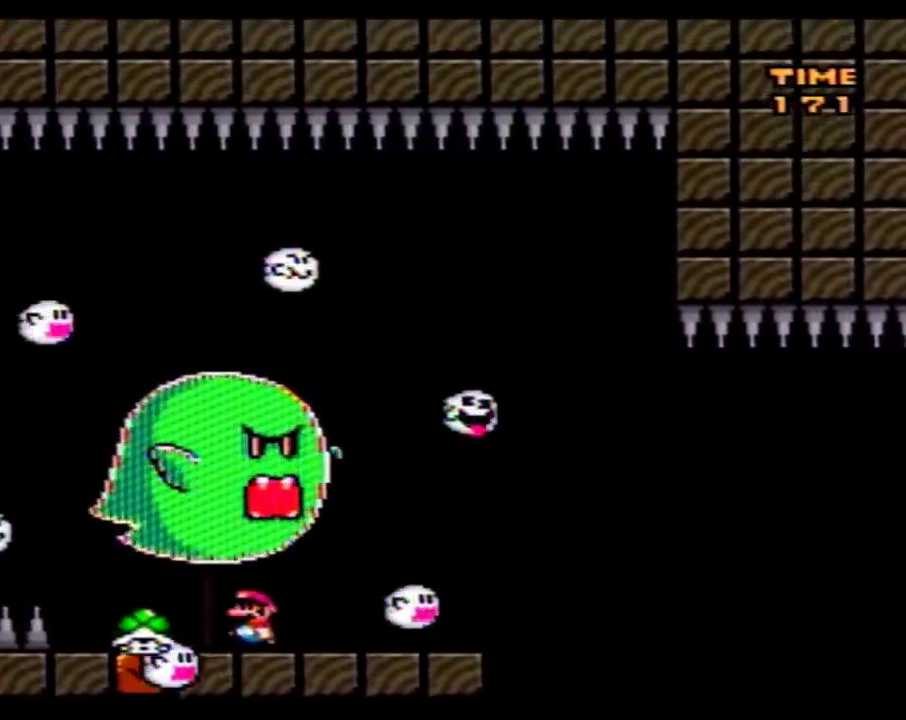
{"buttons": ["Y"], "events": [[17, "DPAD_LEFT", "up"], [150, "DPAD_LEFT", "down"], [217, "B", "down"], [250, "DPAD_LEFT", "up"], [250, "DPAD_RIGHT", "down"], [400, "B", "up"], [467, "DPAD_RIGHT", "up"]]}
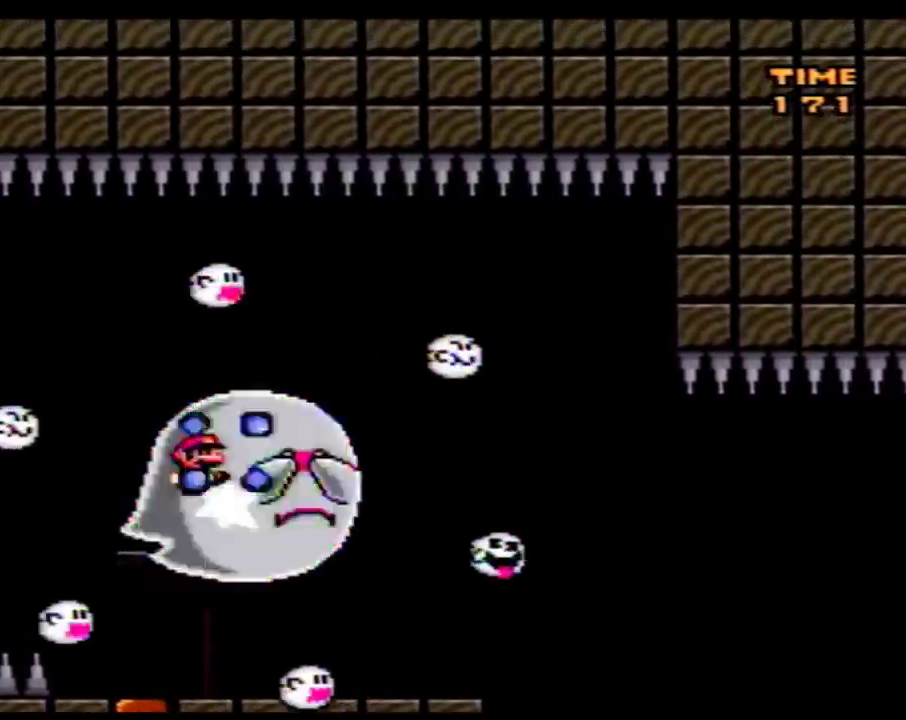
{"buttons": ["Y"], "events": [[50, "DPAD_LEFT", "down"], [217, "DPAD_LEFT", "up"], [283, "DPAD_RIGHT", "down"], [367, "DPAD_RIGHT", "up"]]}
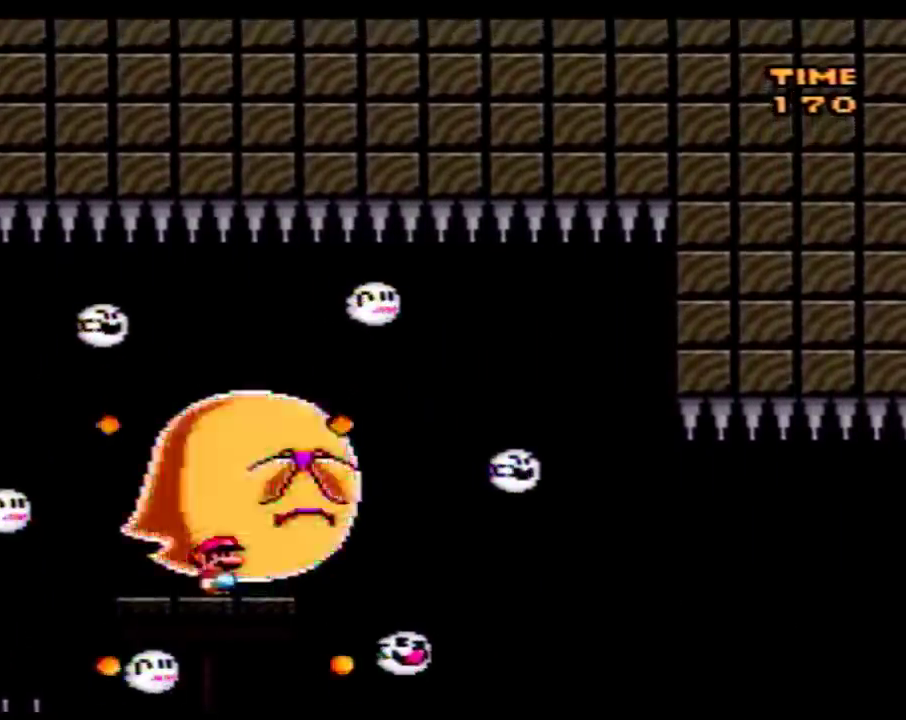
{"buttons": ["Y", "DPAD_RIGHT"], "events": [[17, "DPAD_LEFT", "down"], [117, "DPAD_LEFT", "up"], [283, "A", "down"], [283, "DPAD_RIGHT", "down"], [500, "A", "up"]]}
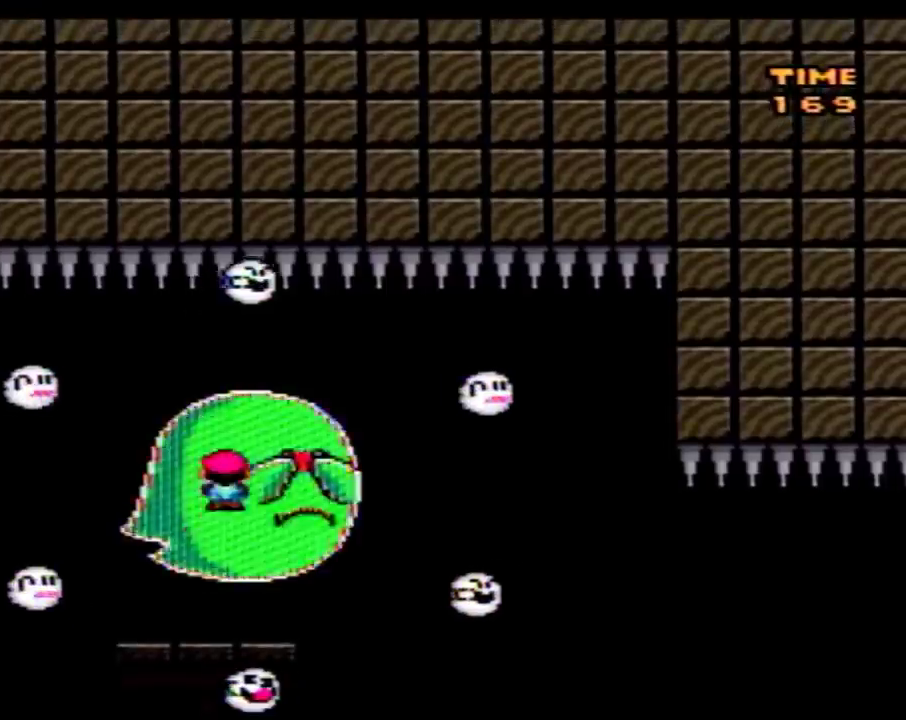
{"buttons": ["Y", "DPAD_UP", "DPAD_LEFT"], "events": [[50, "DPAD_RIGHT", "up"], [83, "DPAD_LEFT", "down"], [250, "DPAD_LEFT", "up"], [433, "DPAD_LEFT", "down"], [467, "DPAD_UP", "down"]]}
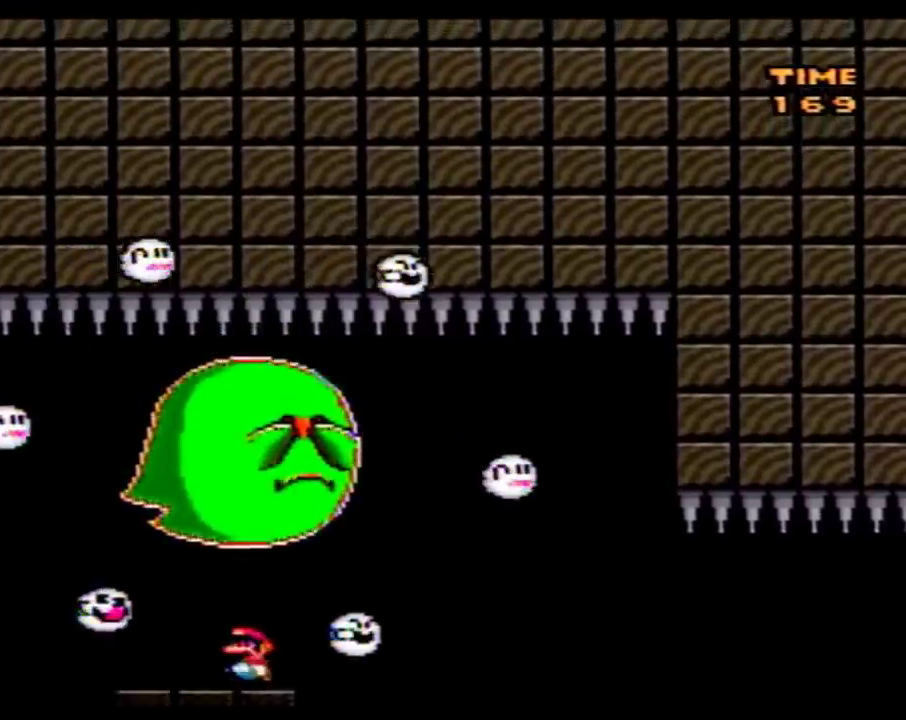
{"buttons": ["A", "Y", "DPAD_UP", "DPAD_LEFT"], "events": [[83, "A", "down"], [217, "DPAD_LEFT", "up"], [217, "DPAD_RIGHT", "down"], [217, "DPAD_UP", "up"], [400, "DPAD_LEFT", "down"], [400, "DPAD_RIGHT", "up"], [483, "DPAD_UP", "down"]]}
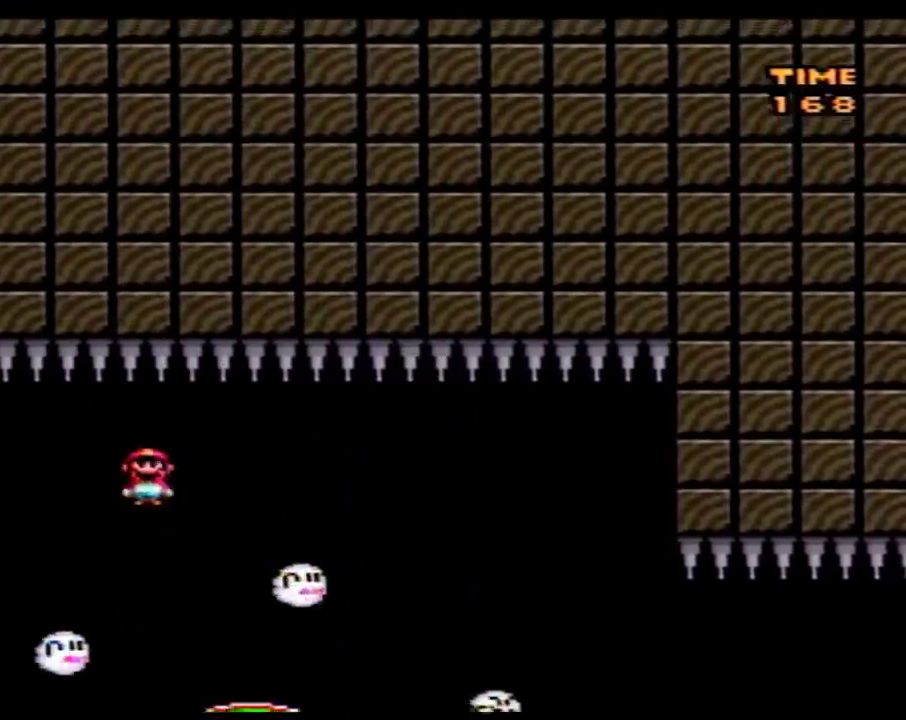
{"buttons": ["A", "Y", "DPAD_UP", "DPAD_RIGHT"], "events": [[17, "DPAD_LEFT", "up"], [17, "DPAD_RIGHT", "down"], [17, "DPAD_UP", "up"], [217, "DPAD_LEFT", "down"], [217, "DPAD_RIGHT", "up"], [283, "DPAD_LEFT", "up"], [283, "DPAD_UP", "down"], [300, "DPAD_RIGHT", "down"], [300, "DPAD_UP", "up"], [433, "DPAD_RIGHT", "up"], [433, "DPAD_UP", "down"], [467, "DPAD_RIGHT", "down"]]}
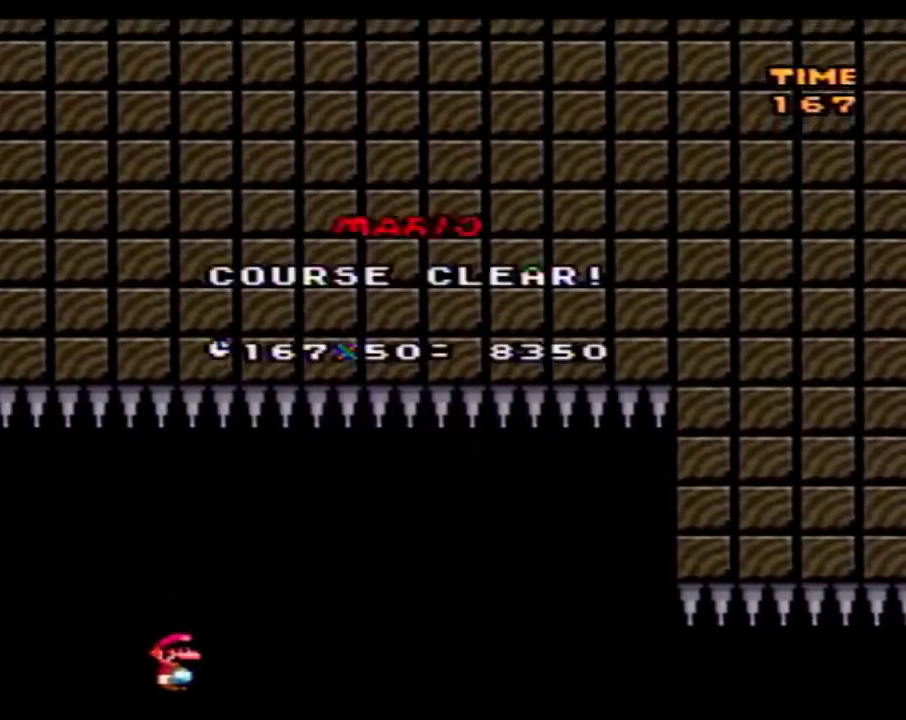
{"buttons": [], "events": [[17, "DPAD_UP", "up"], [50, "DPAD_RIGHT", "up"], [150, "Y", "up"], [300, "A", "up"]]}